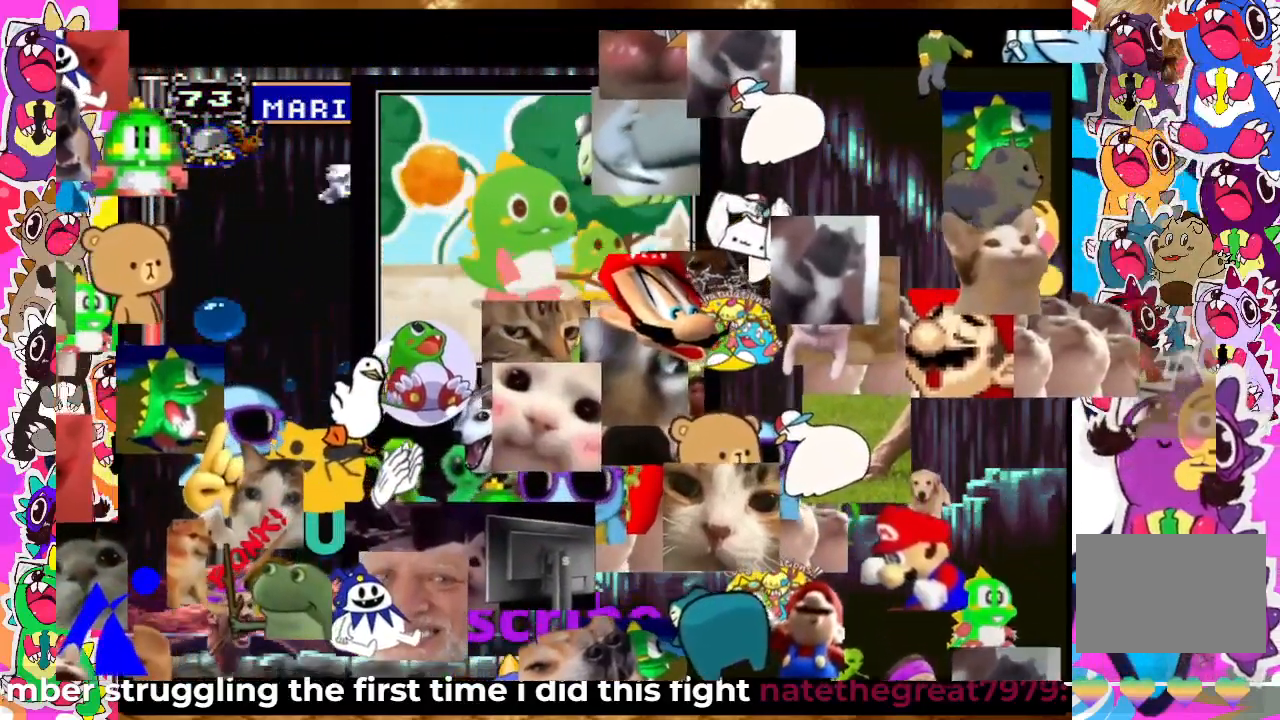
Gameplay with a controller (PlayStation layout); each line is a JSON object with the inputs held at the frame after it. "events" lists button and stick changes between this image and that frame as [ms after this image, input, new state], when the widget could be followed in between. Not read: L3 R3.
{"buttons": ["CROSS", "DPAD_UP"], "left_stick": "center", "right_stick": "center", "events": [[183, "right_stick", "up"], [283, "right_stick", "center"], [300, "SQUARE", "up"], [483, "CROSS", "down"]]}
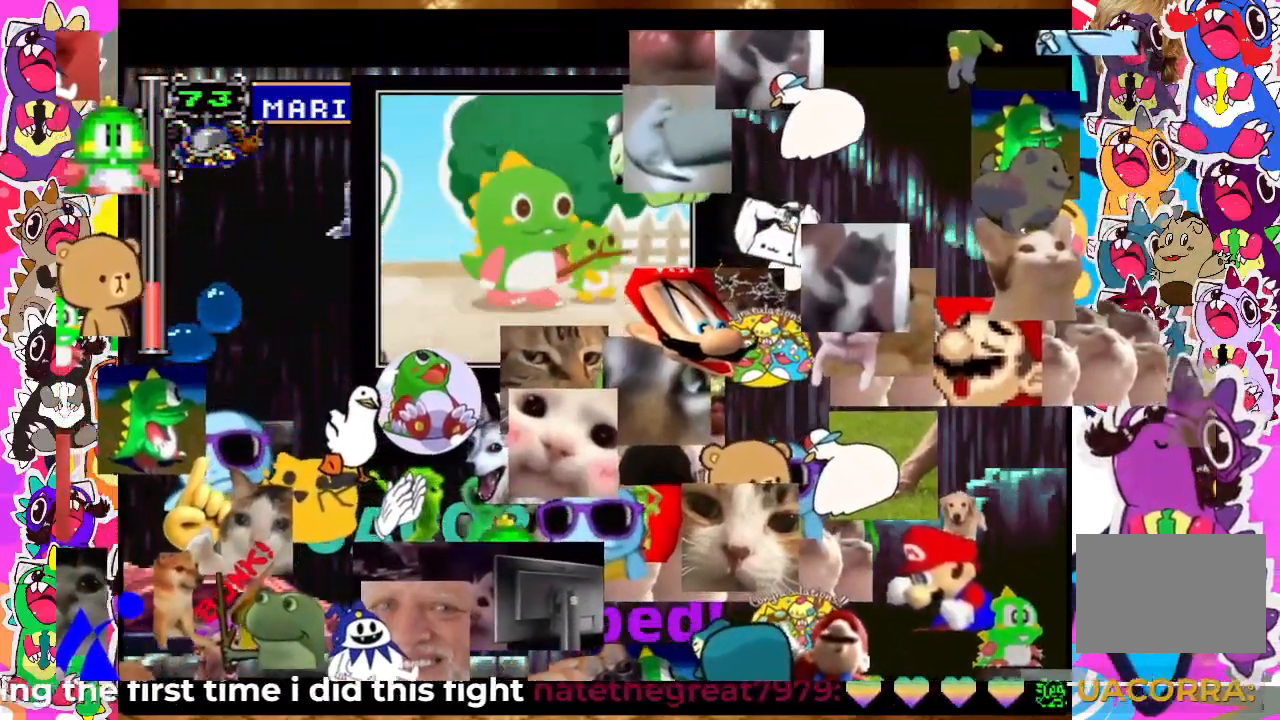
{"buttons": ["DPAD_UP"], "left_stick": "center", "right_stick": "center", "events": [[50, "SQUARE", "down"], [100, "right_stick", "right"], [117, "CROSS", "up"], [117, "SQUARE", "up"], [167, "right_stick", "center"], [233, "CROSS", "down"], [300, "SQUARE", "down"], [417, "CROSS", "up"], [450, "SQUARE", "up"]]}
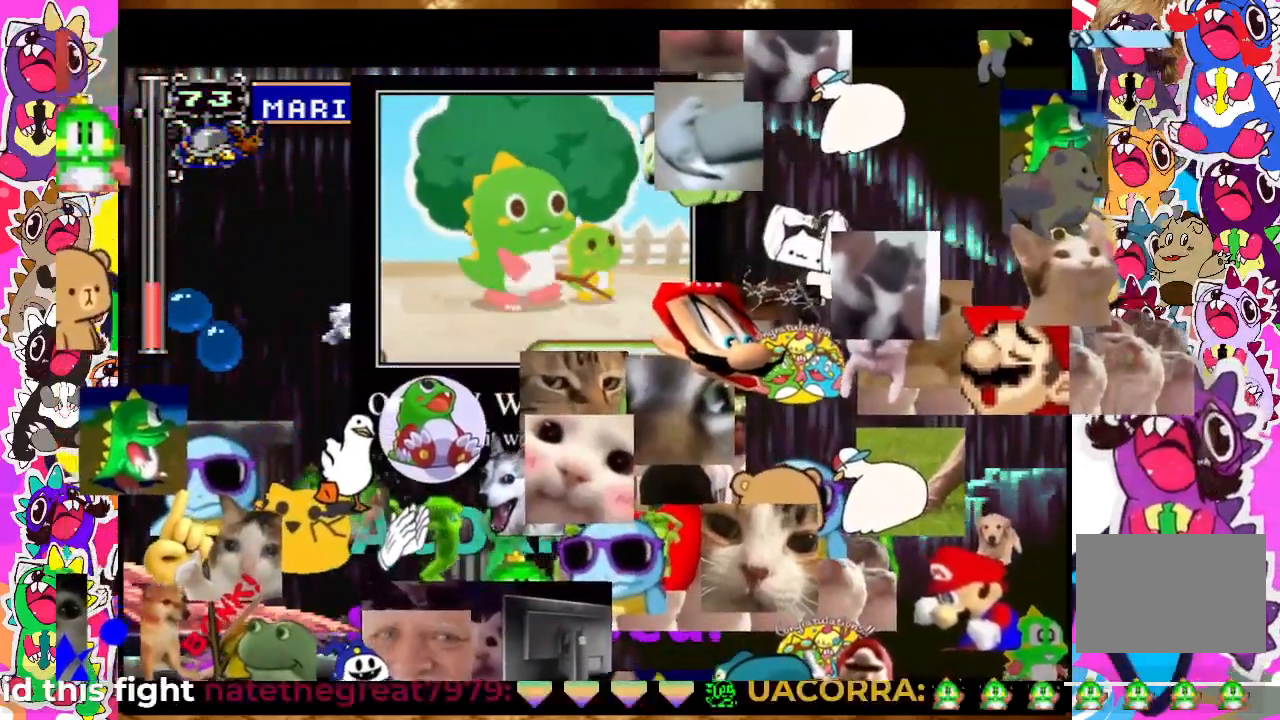
{"buttons": ["DPAD_UP"], "left_stick": "center", "right_stick": "center", "events": [[50, "SQUARE", "down"], [133, "SQUARE", "up"]]}
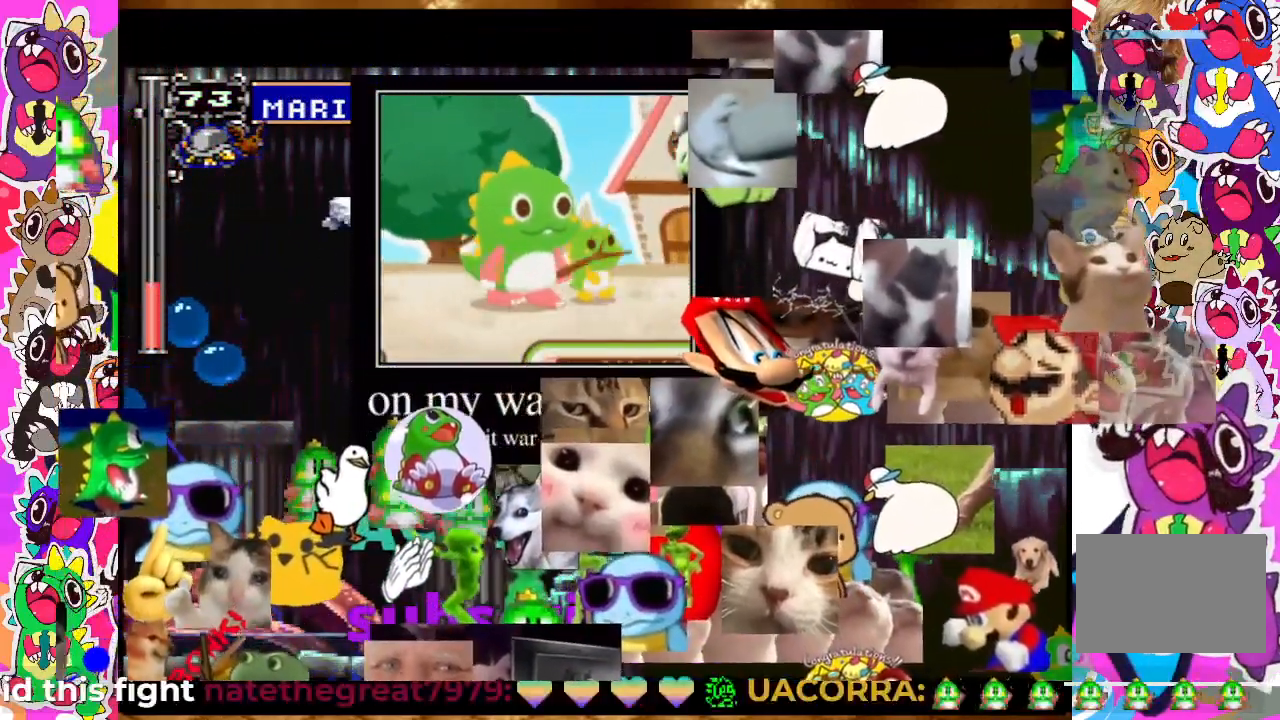
{"buttons": ["DPAD_UP"], "left_stick": "center", "right_stick": "center", "events": [[233, "CROSS", "down"], [383, "SQUARE", "down"], [417, "CROSS", "up"], [417, "SQUARE", "up"]]}